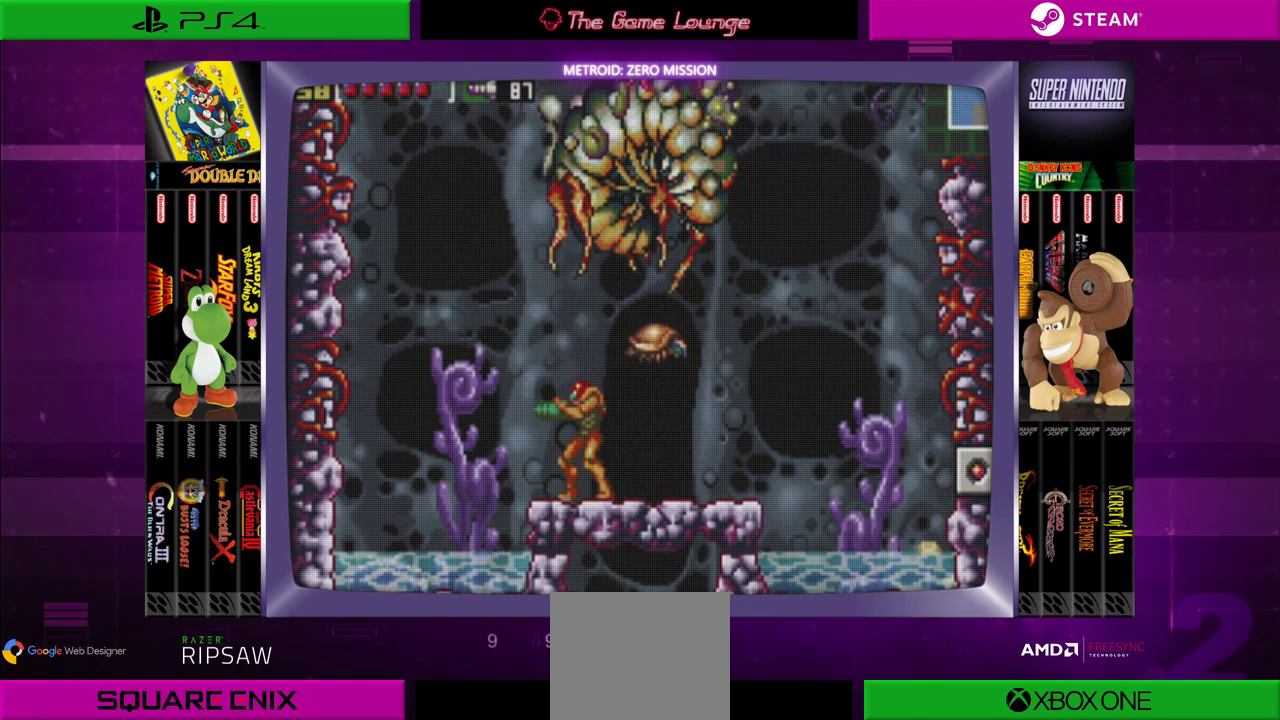
Gameplay with a controller (Xbox layout); each line is a JSON object with the inputs held at the frame after it. "events" lists button and stick changes between this image and that frame as [ms after this image, input, new state], when the widget could be followed in between. Not read: L1 L3 R1 R3.
{"buttons": [], "left_stick": "center", "right_stick": "center", "events": []}
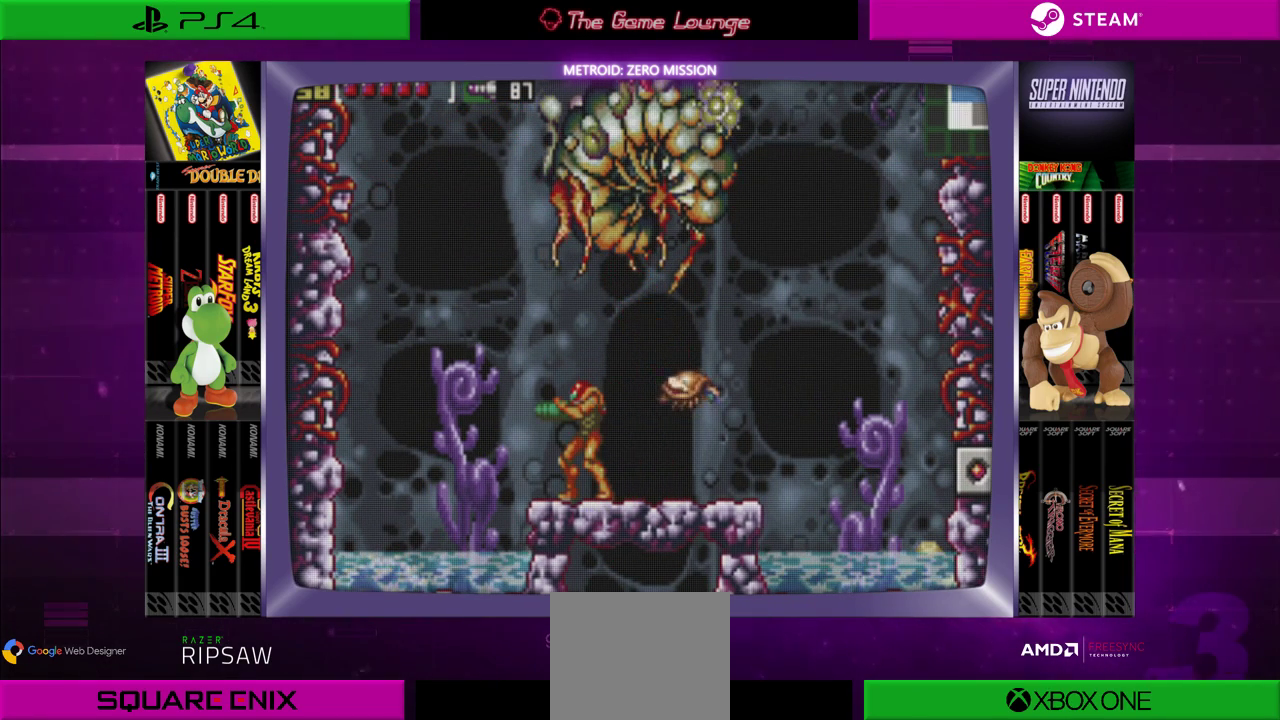
{"buttons": [], "left_stick": "center", "right_stick": "center", "events": []}
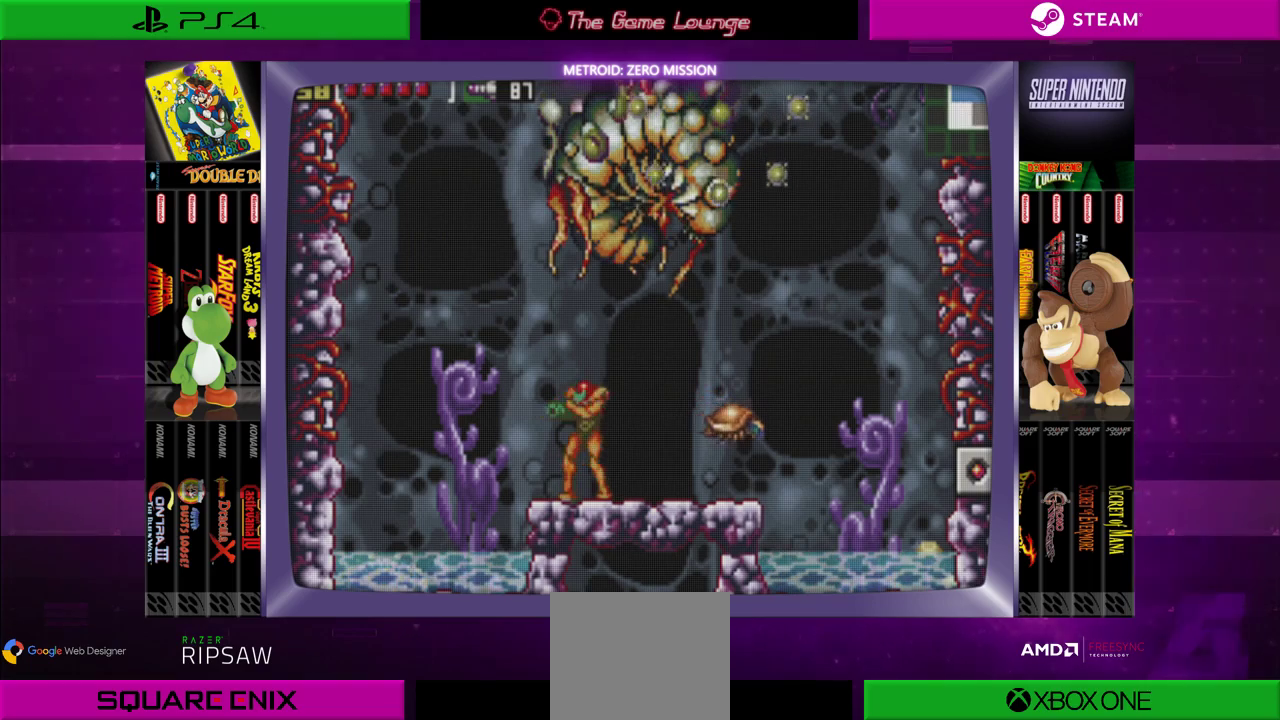
{"buttons": [], "left_stick": "center", "right_stick": "center", "events": [[66, "DPAD_RIGHT", "down"], [167, "DPAD_RIGHT", "up"]]}
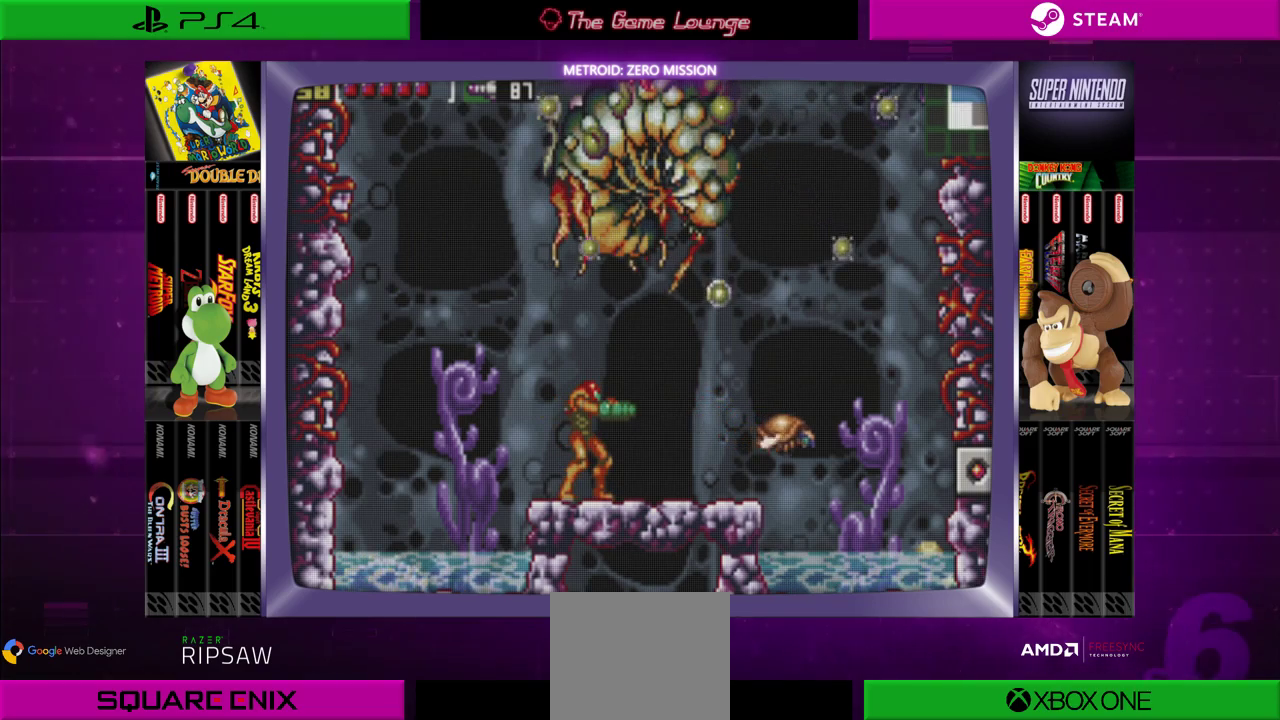
{"buttons": [], "left_stick": "center", "right_stick": "center", "events": []}
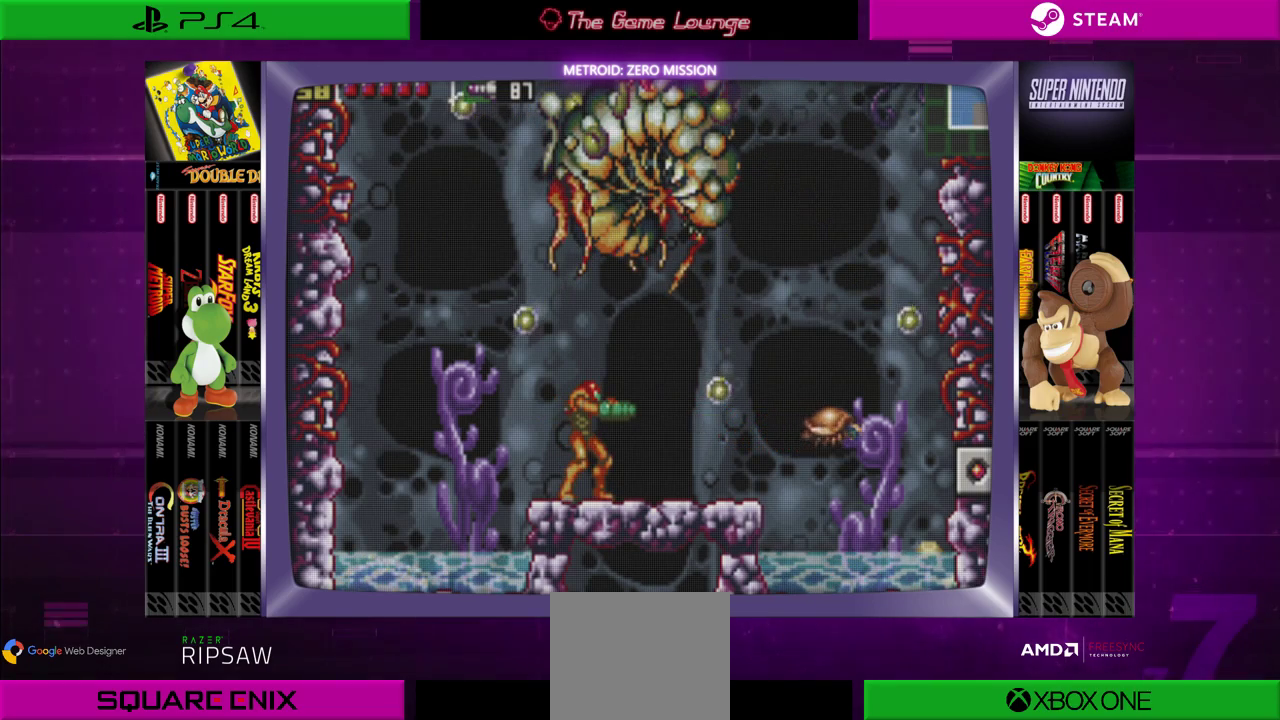
{"buttons": [], "left_stick": "center", "right_stick": "center", "events": [[284, "DPAD_RIGHT", "down"], [417, "DPAD_RIGHT", "up"]]}
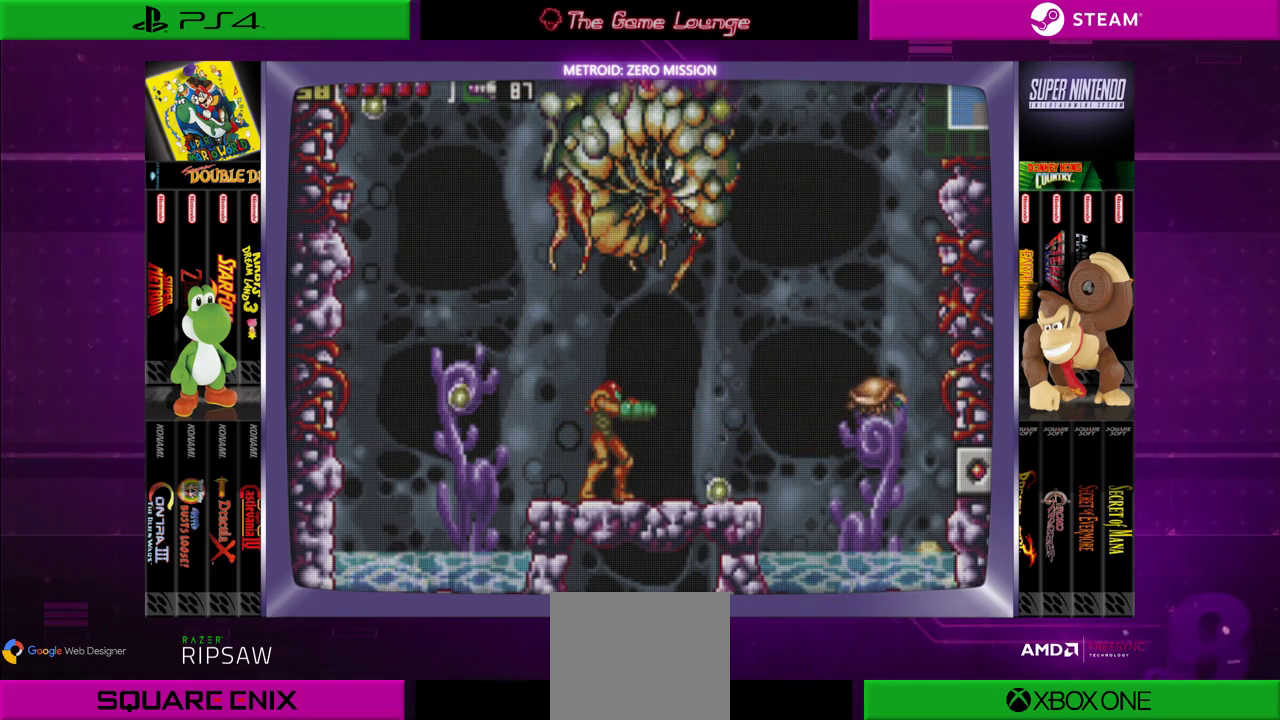
{"buttons": [], "left_stick": "center", "right_stick": "center", "events": []}
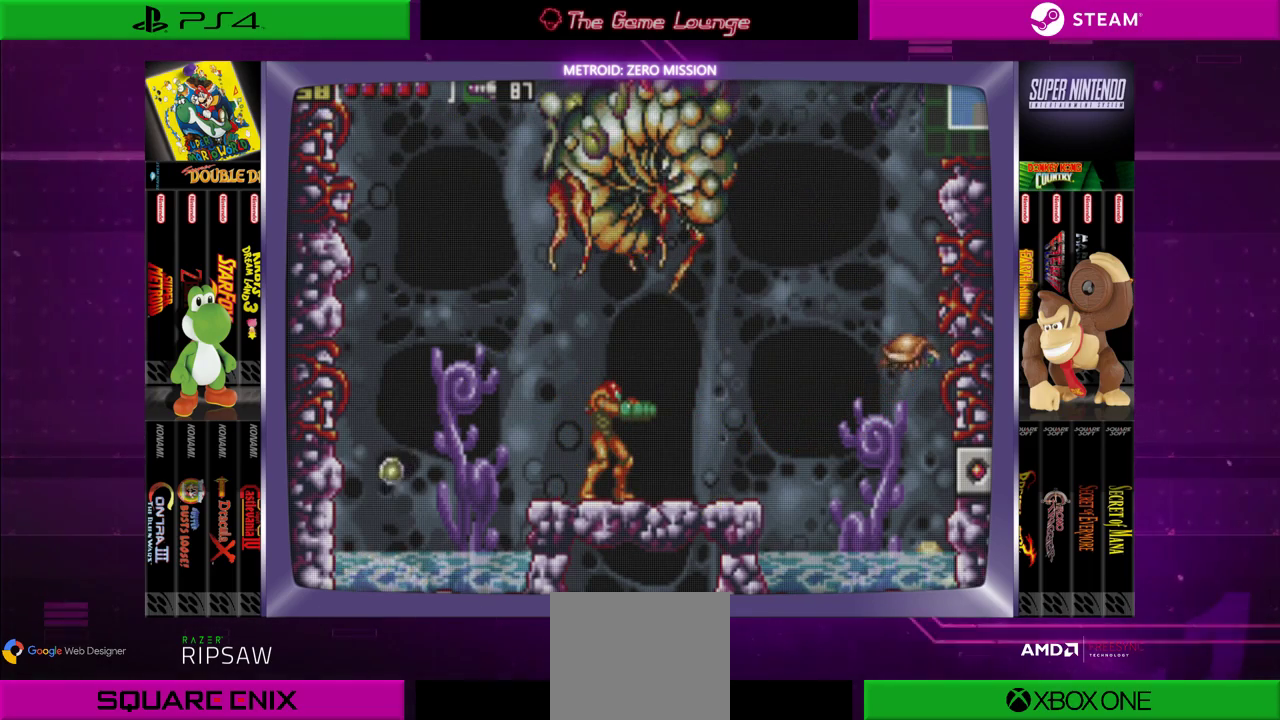
{"buttons": [], "left_stick": "center", "right_stick": "center", "events": [[217, "B", "down"], [300, "B", "up"], [384, "A", "down"], [467, "A", "up"]]}
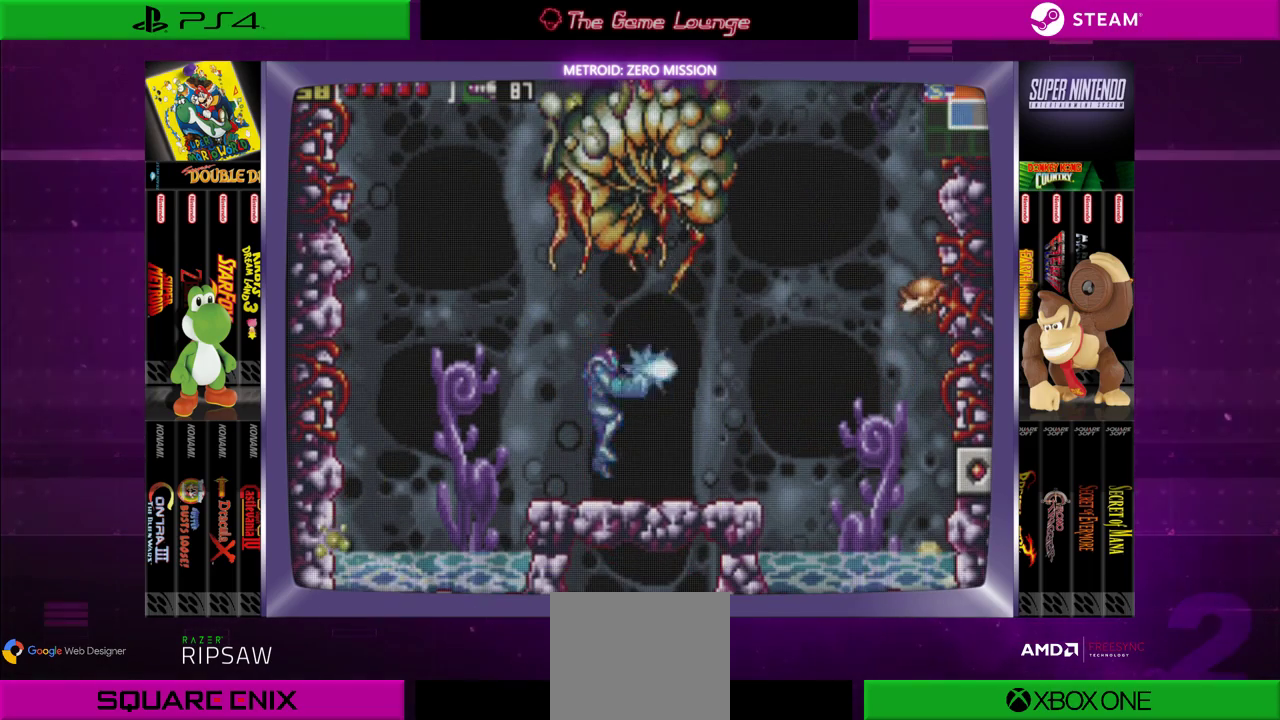
{"buttons": ["DPAD_RIGHT"], "left_stick": "center", "right_stick": "center", "events": [[50, "A", "down"], [133, "A", "up"], [333, "DPAD_RIGHT", "down"]]}
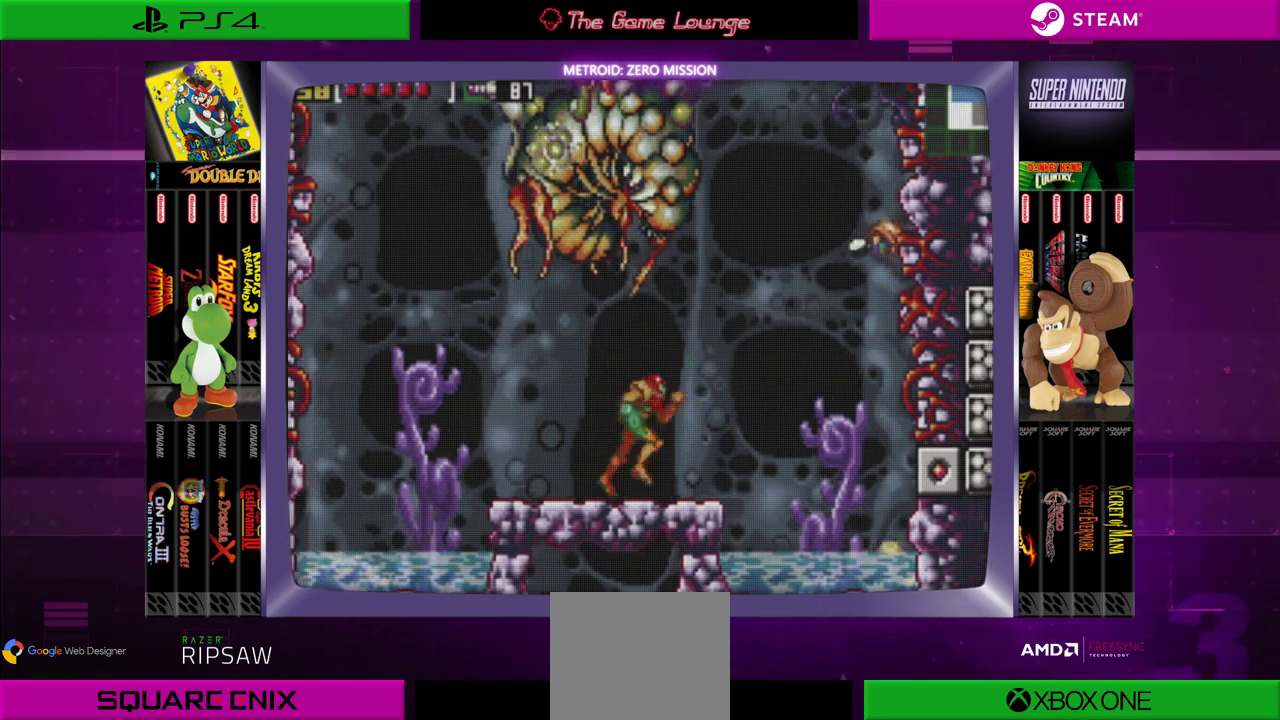
{"buttons": [], "left_stick": "center", "right_stick": "center", "events": [[33, "DPAD_UP", "down"], [100, "A", "down"], [200, "DPAD_RIGHT", "up"], [234, "A", "up"], [234, "DPAD_UP", "up"], [300, "DPAD_LEFT", "down"], [501, "DPAD_LEFT", "up"]]}
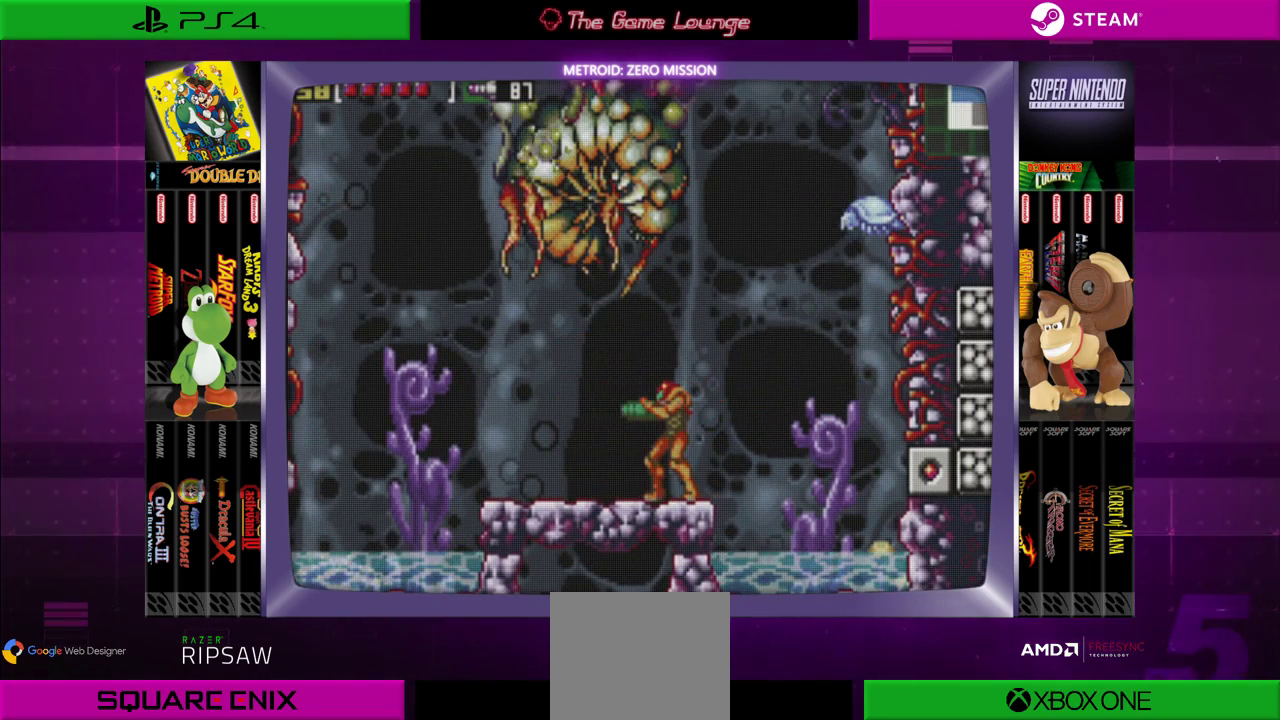
{"buttons": ["DPAD_RIGHT"], "left_stick": "center", "right_stick": "center", "events": [[200, "DPAD_LEFT", "down"], [417, "DPAD_LEFT", "up"], [467, "DPAD_RIGHT", "down"]]}
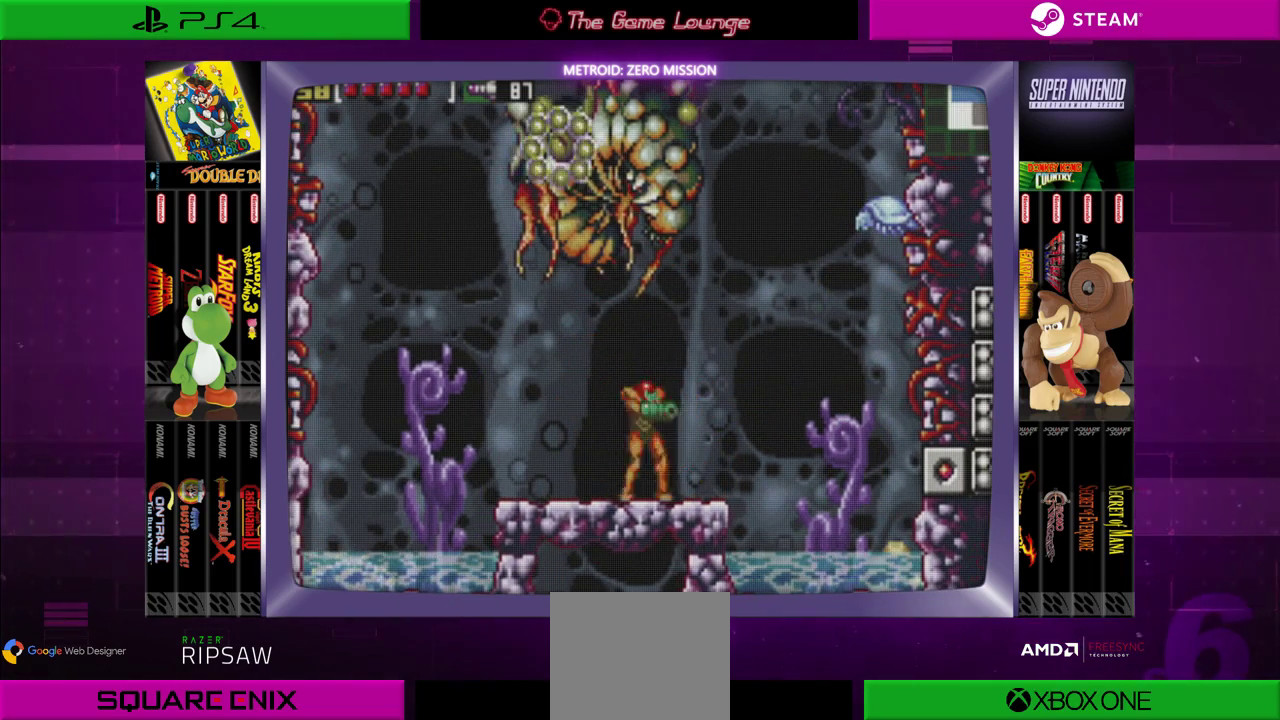
{"buttons": ["B", "DPAD_RIGHT"], "left_stick": "center", "right_stick": "center", "events": [[234, "B", "down"]]}
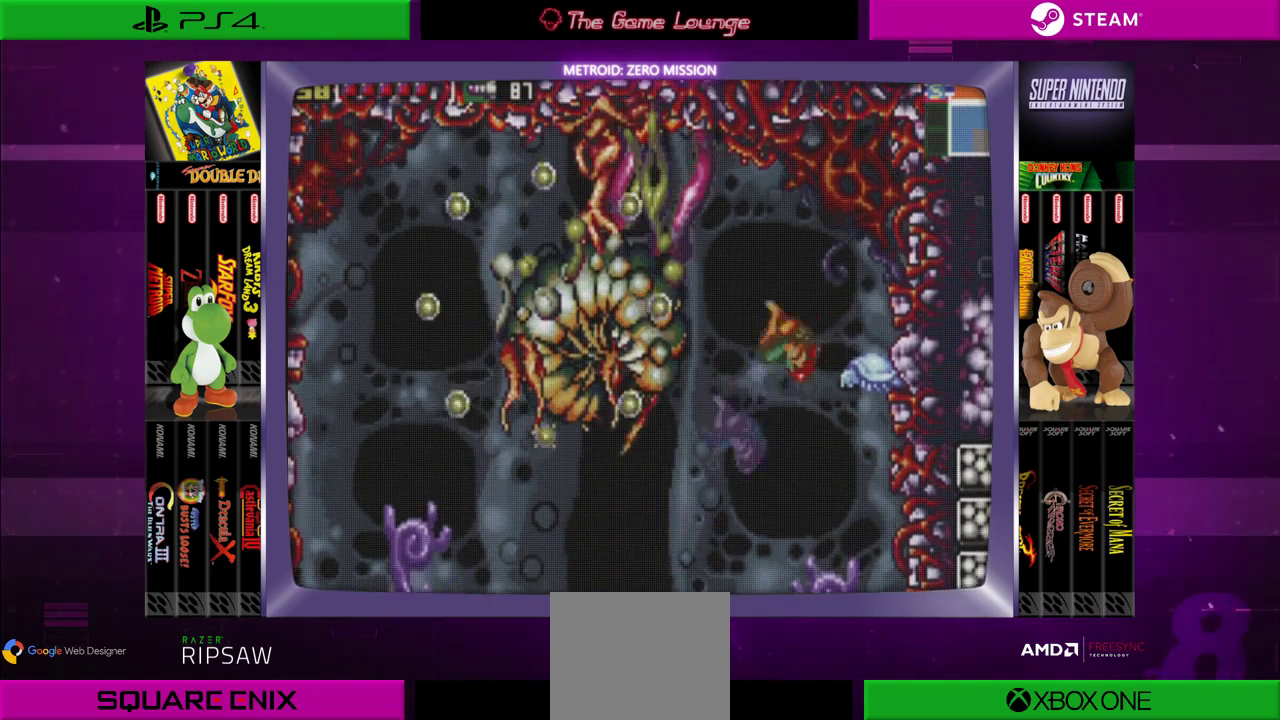
{"buttons": [], "left_stick": "center", "right_stick": "center", "events": [[333, "B", "up"], [467, "DPAD_RIGHT", "up"]]}
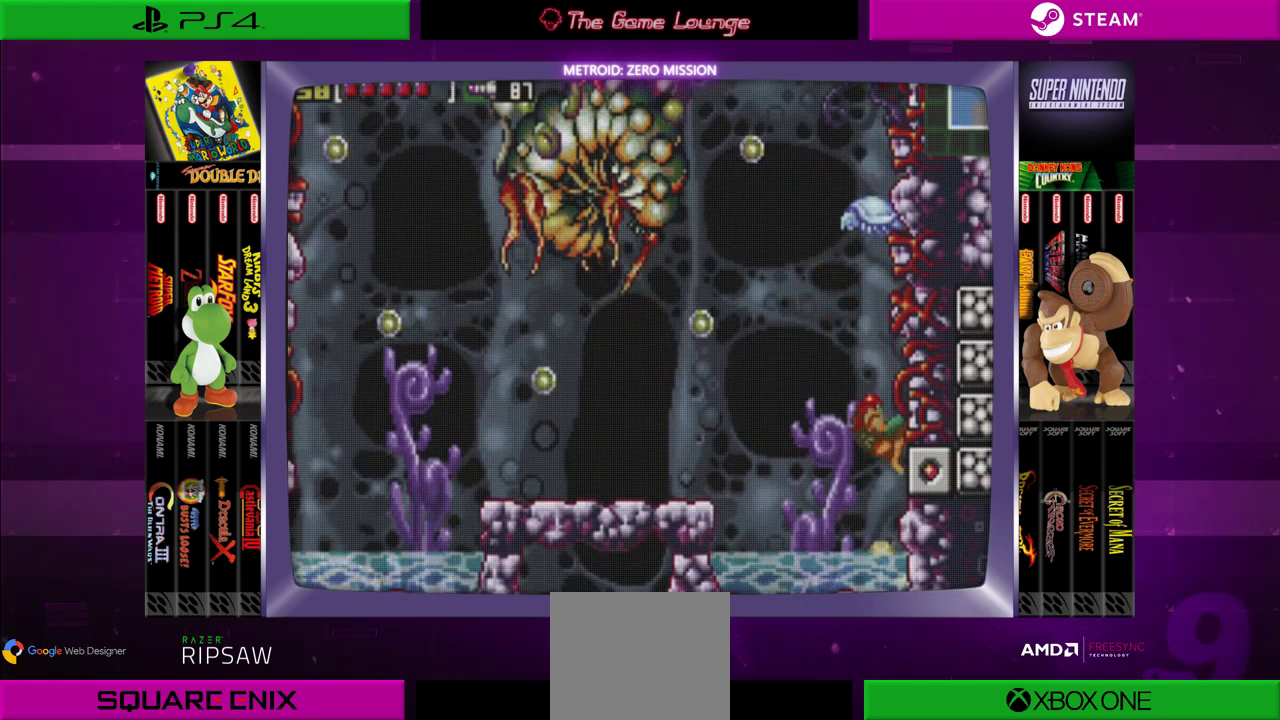
{"buttons": ["DPAD_LEFT"], "left_stick": "center", "right_stick": "center", "events": [[167, "DPAD_LEFT", "down"]]}
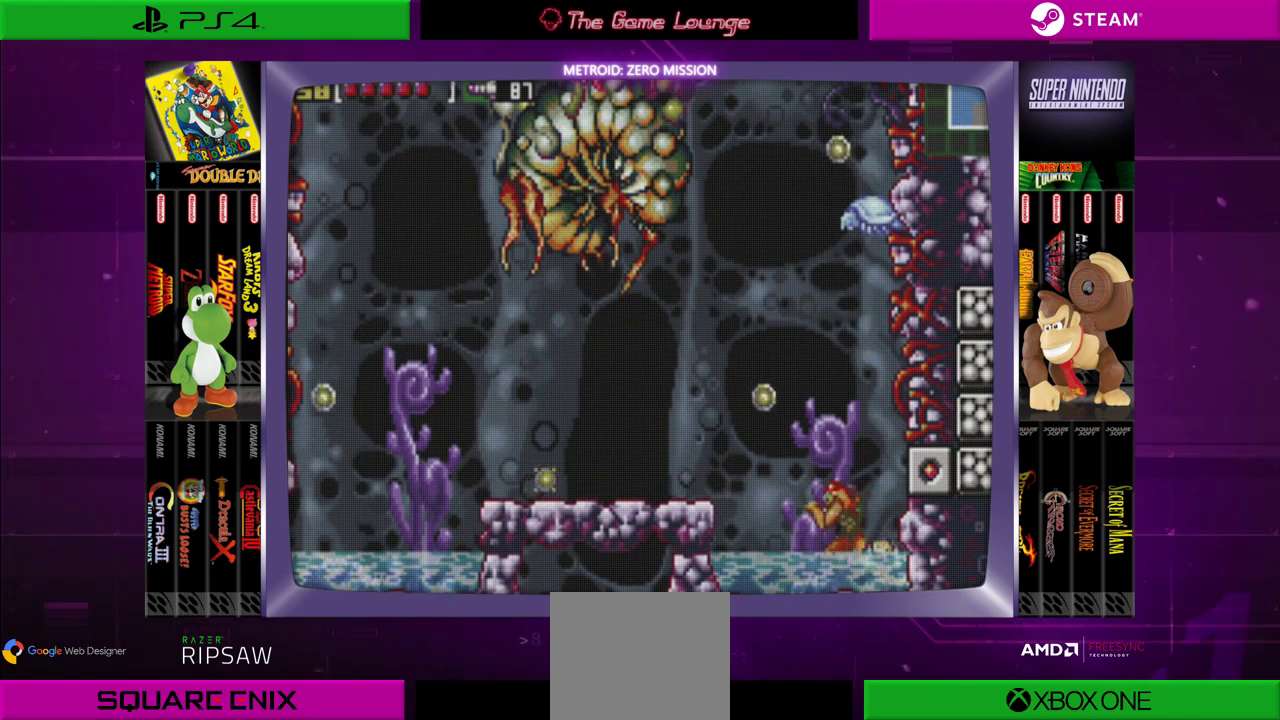
{"buttons": ["B", "DPAD_LEFT"], "left_stick": "center", "right_stick": "center", "events": [[367, "B", "down"]]}
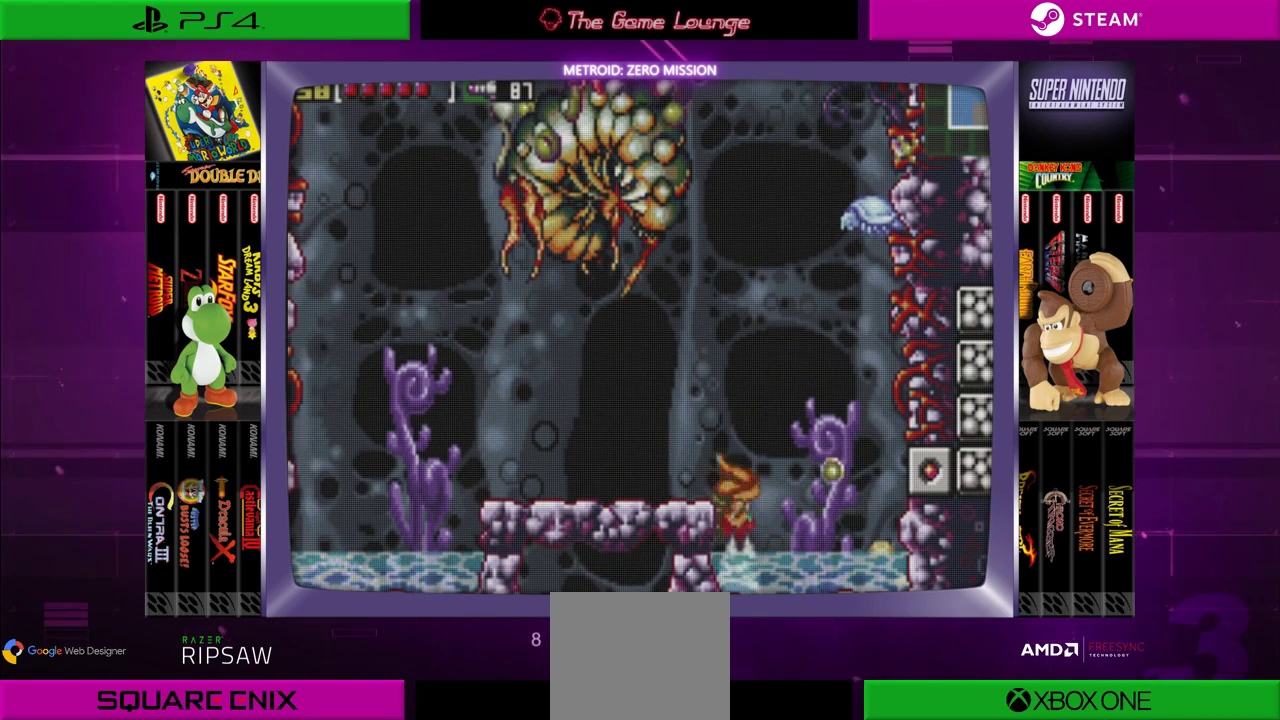
{"buttons": [], "left_stick": "center", "right_stick": "center", "events": [[167, "B", "up"], [434, "DPAD_LEFT", "up"]]}
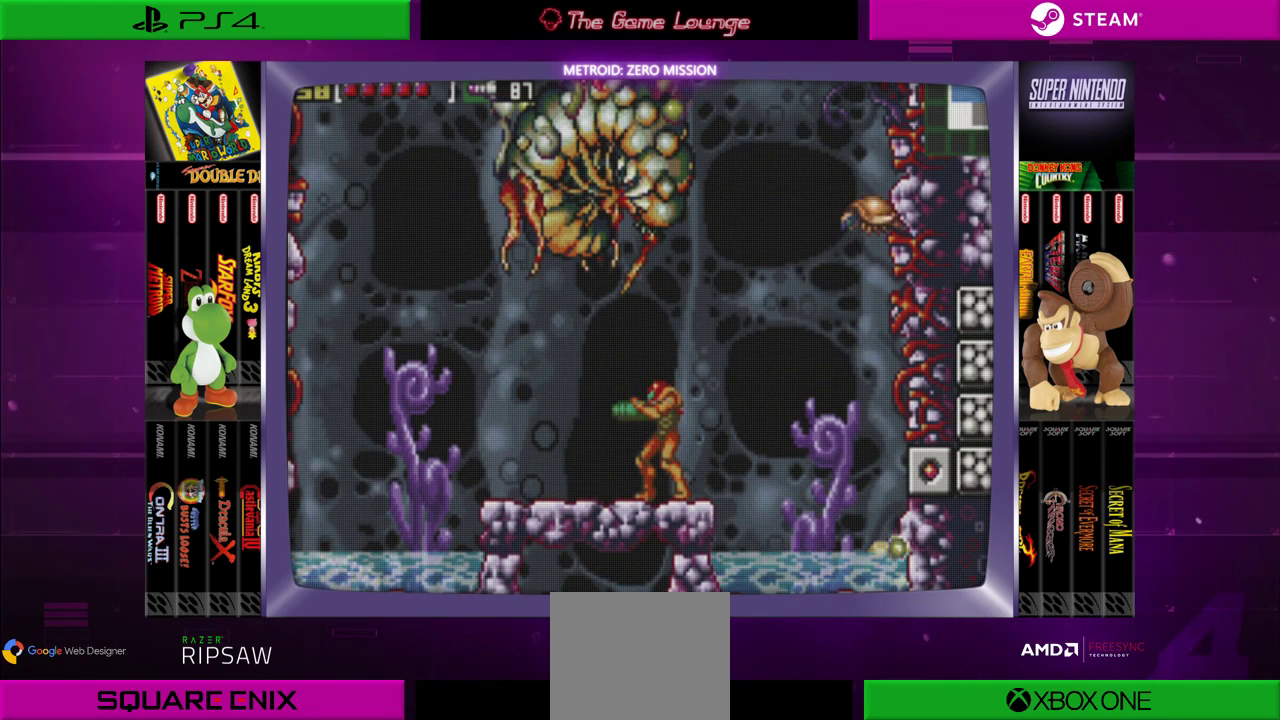
{"buttons": [], "left_stick": "center", "right_stick": "center", "events": [[200, "DPAD_RIGHT", "down"], [333, "DPAD_RIGHT", "up"]]}
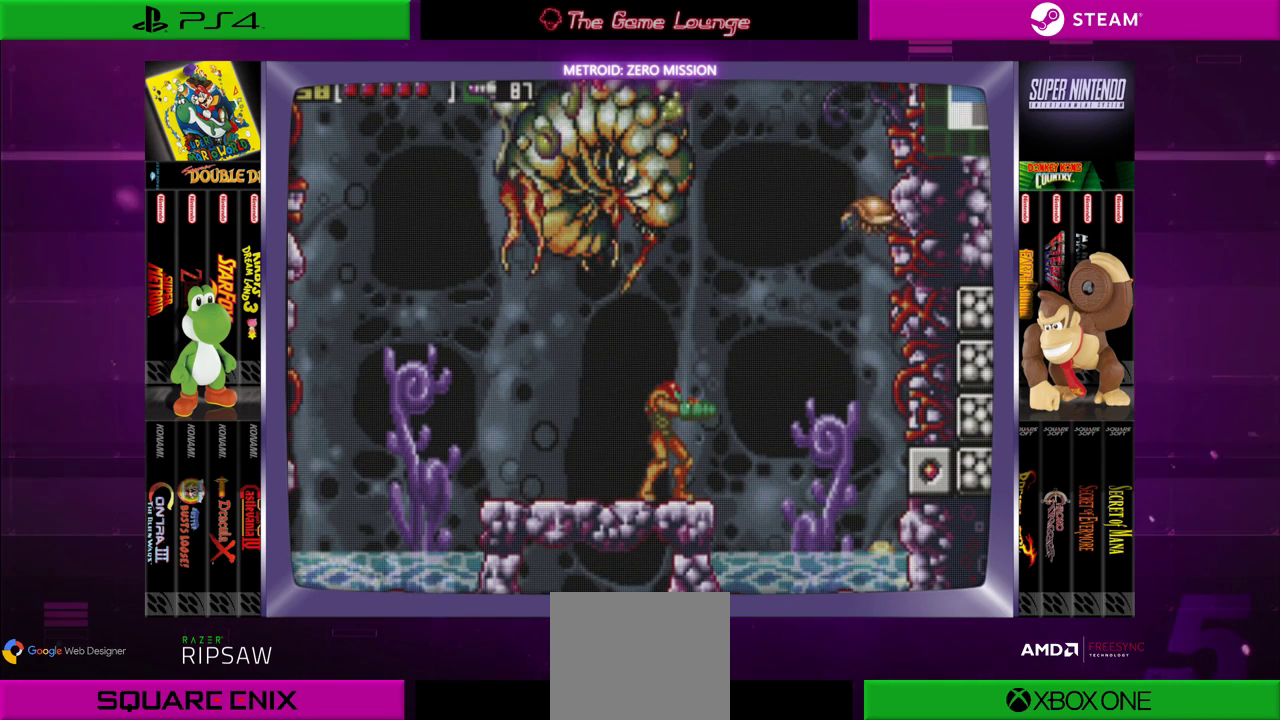
{"buttons": [], "left_stick": "center", "right_stick": "center", "events": []}
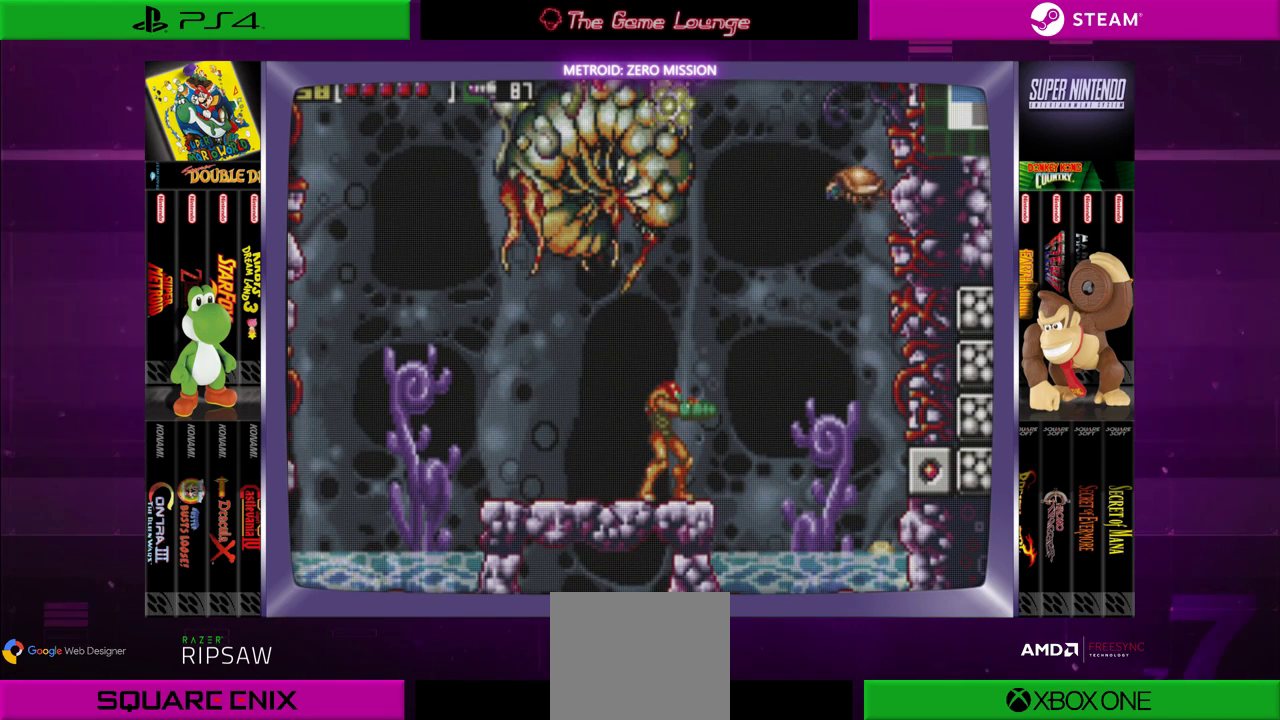
{"buttons": [], "left_stick": "center", "right_stick": "center", "events": []}
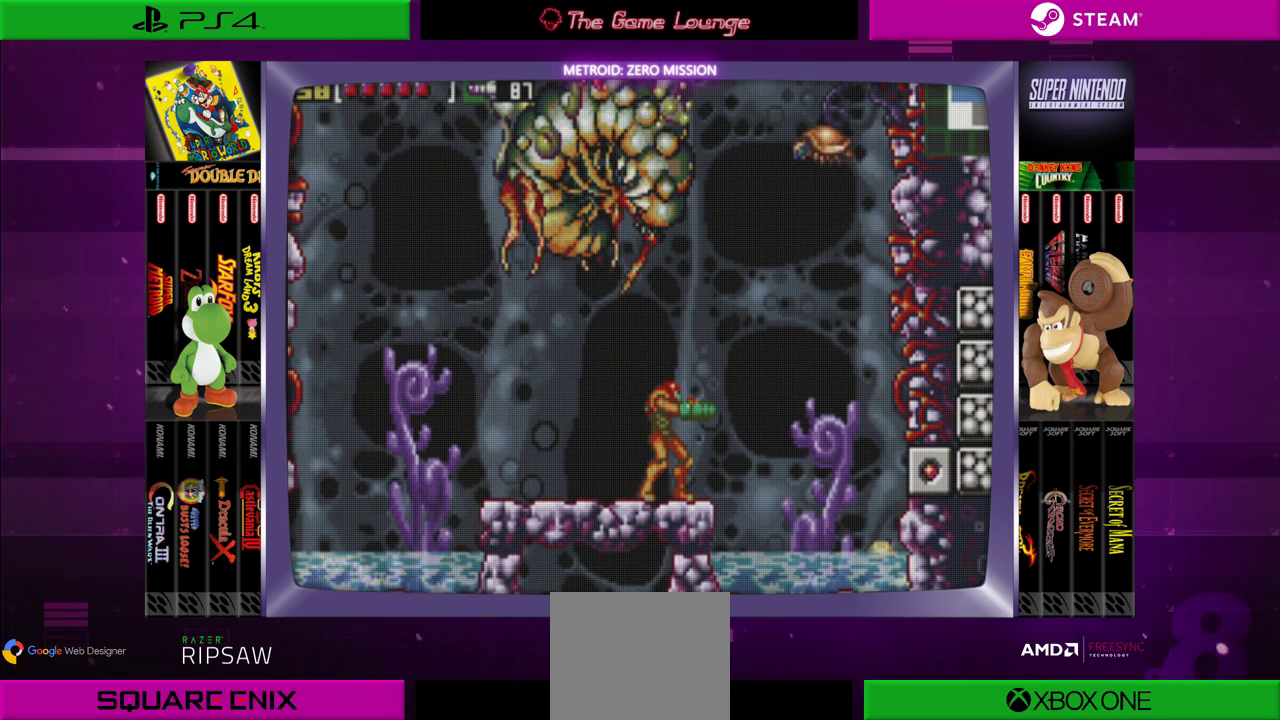
{"buttons": [], "left_stick": "center", "right_stick": "center", "events": []}
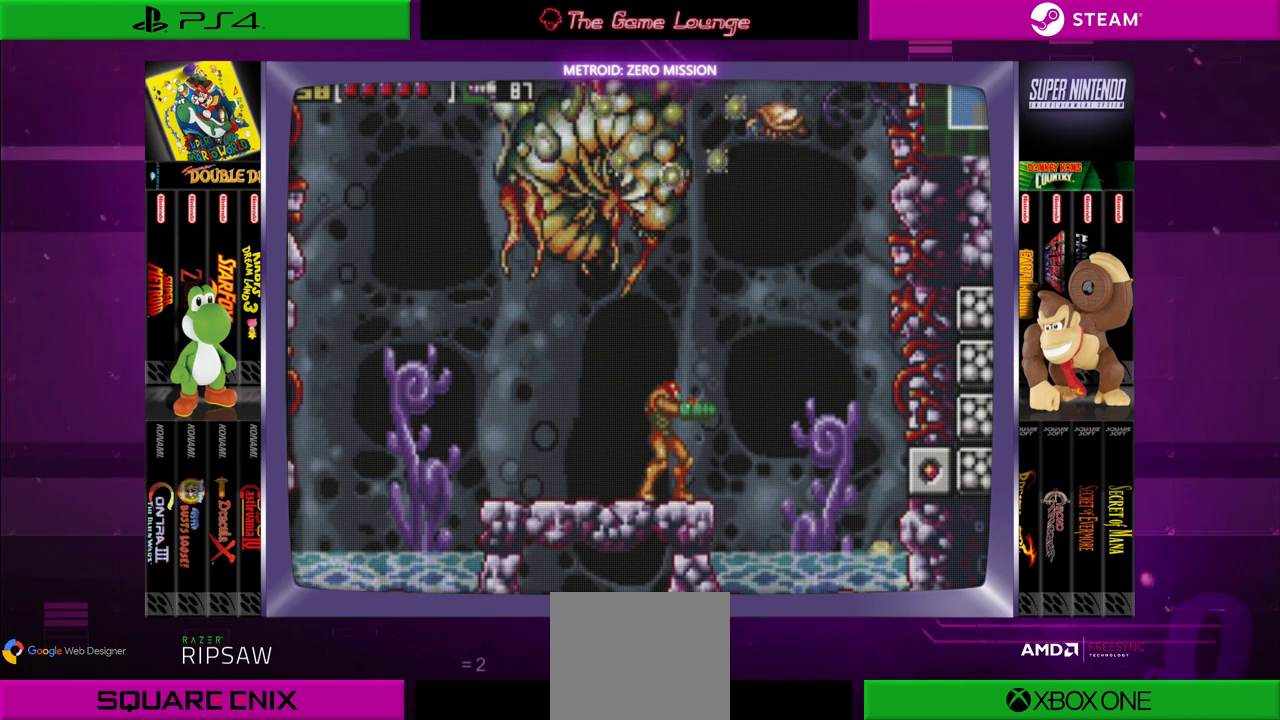
{"buttons": ["DPAD_LEFT"], "left_stick": "center", "right_stick": "center", "events": [[467, "DPAD_LEFT", "down"]]}
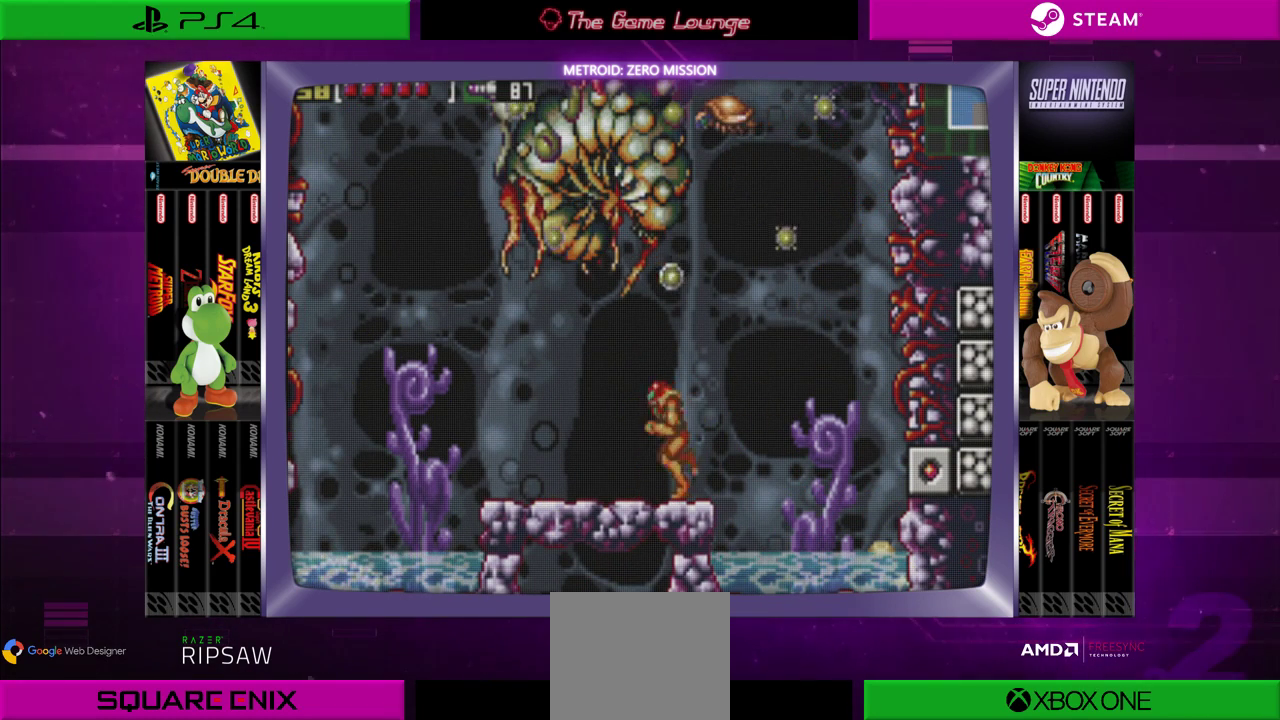
{"buttons": ["DPAD_UP"], "left_stick": "center", "right_stick": "center", "events": [[300, "DPAD_LEFT", "up"], [367, "DPAD_UP", "down"]]}
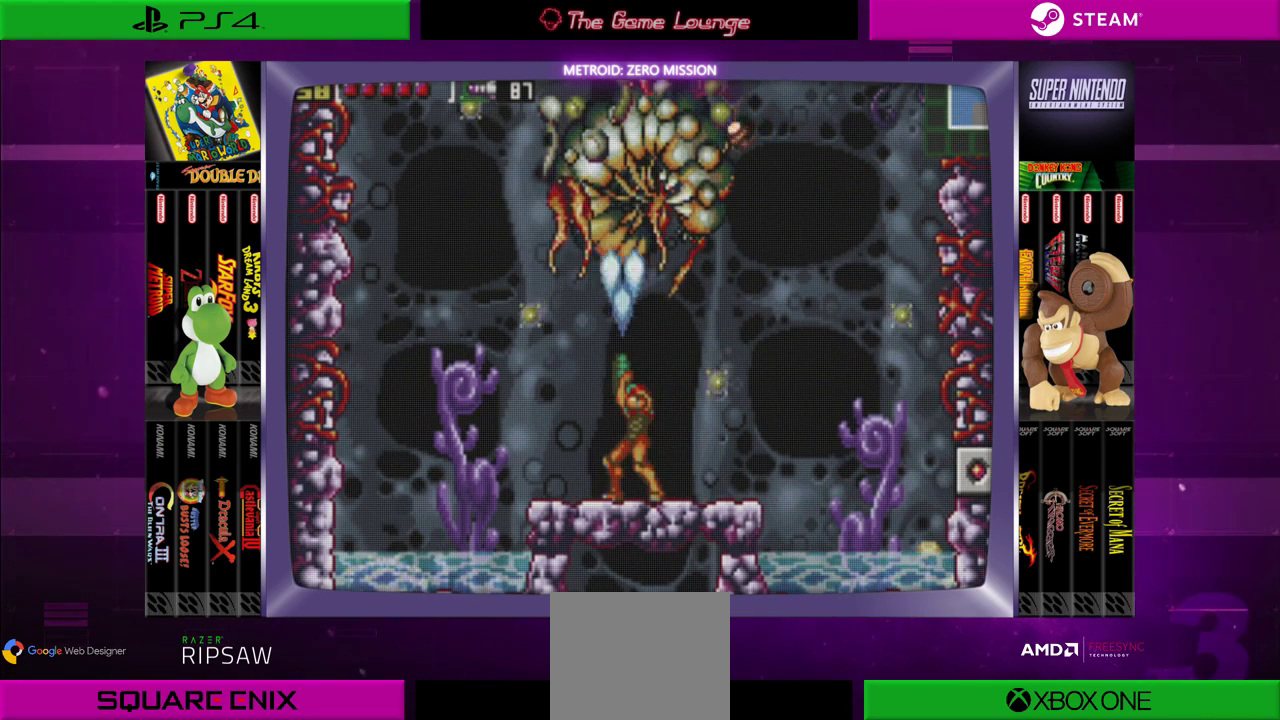
{"buttons": [], "left_stick": "center", "right_stick": "center", "events": [[33, "A", "down"], [100, "A", "up"], [200, "DPAD_UP", "up"], [367, "DPAD_LEFT", "down"], [500, "DPAD_LEFT", "up"]]}
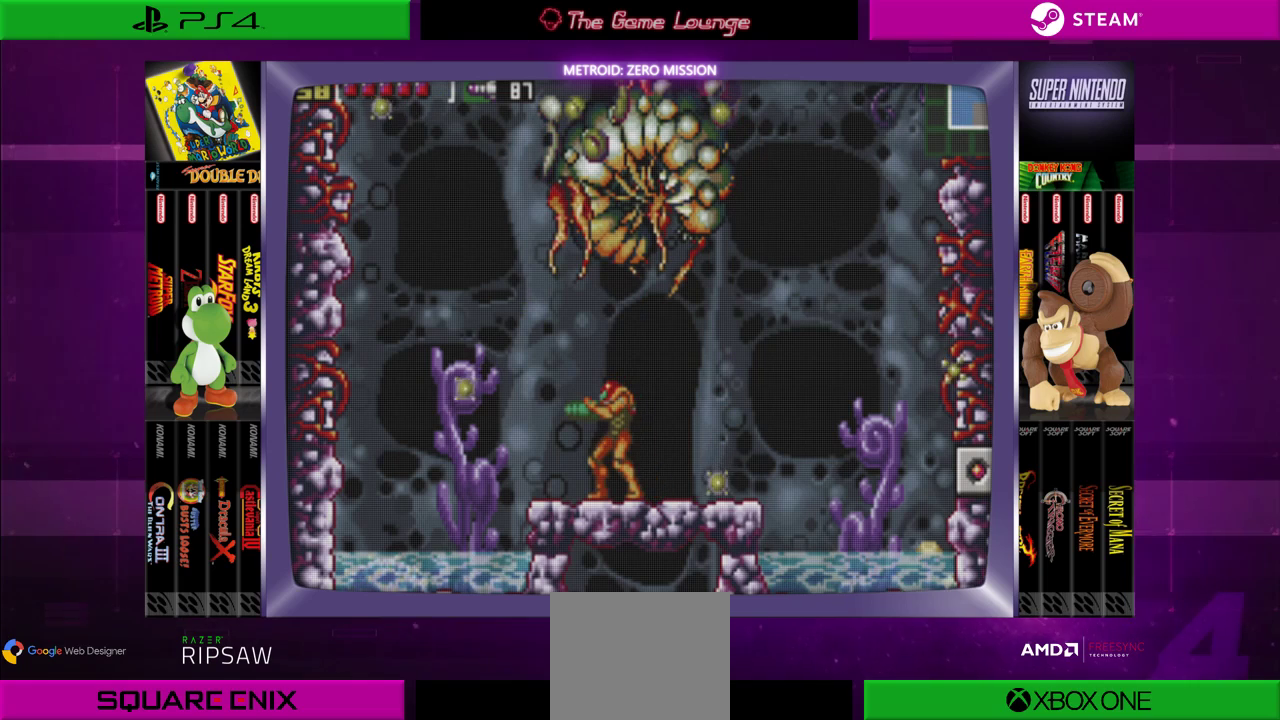
{"buttons": ["DPAD_RIGHT"], "left_stick": "center", "right_stick": "center", "events": [[467, "DPAD_RIGHT", "down"]]}
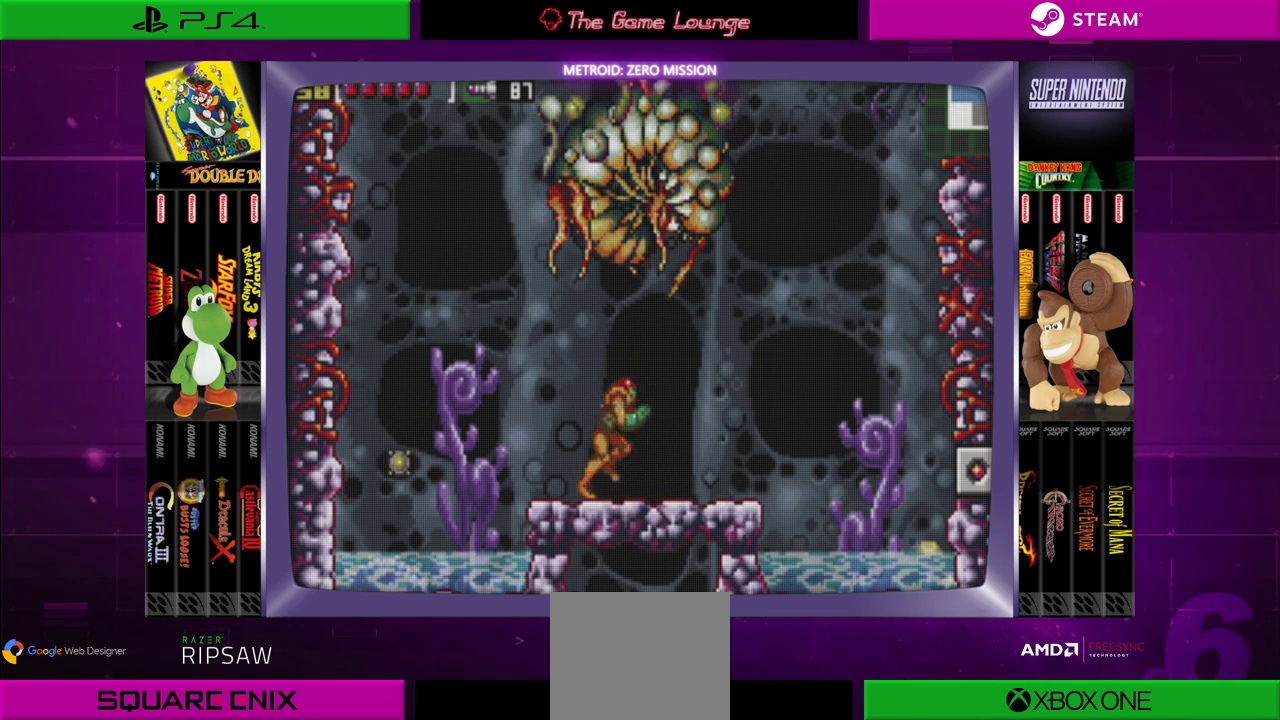
{"buttons": [], "left_stick": "center", "right_stick": "center", "events": [[233, "DPAD_RIGHT", "up"]]}
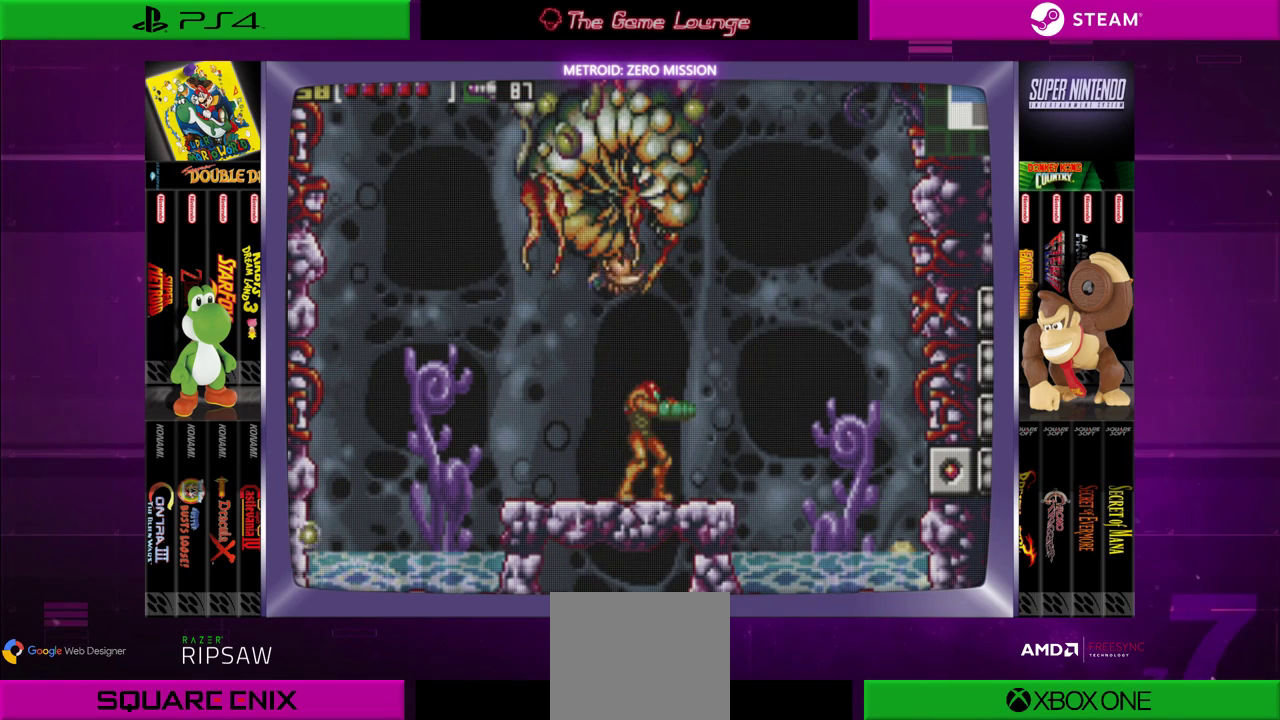
{"buttons": [], "left_stick": "center", "right_stick": "center", "events": [[167, "DPAD_RIGHT", "down"], [334, "DPAD_RIGHT", "up"]]}
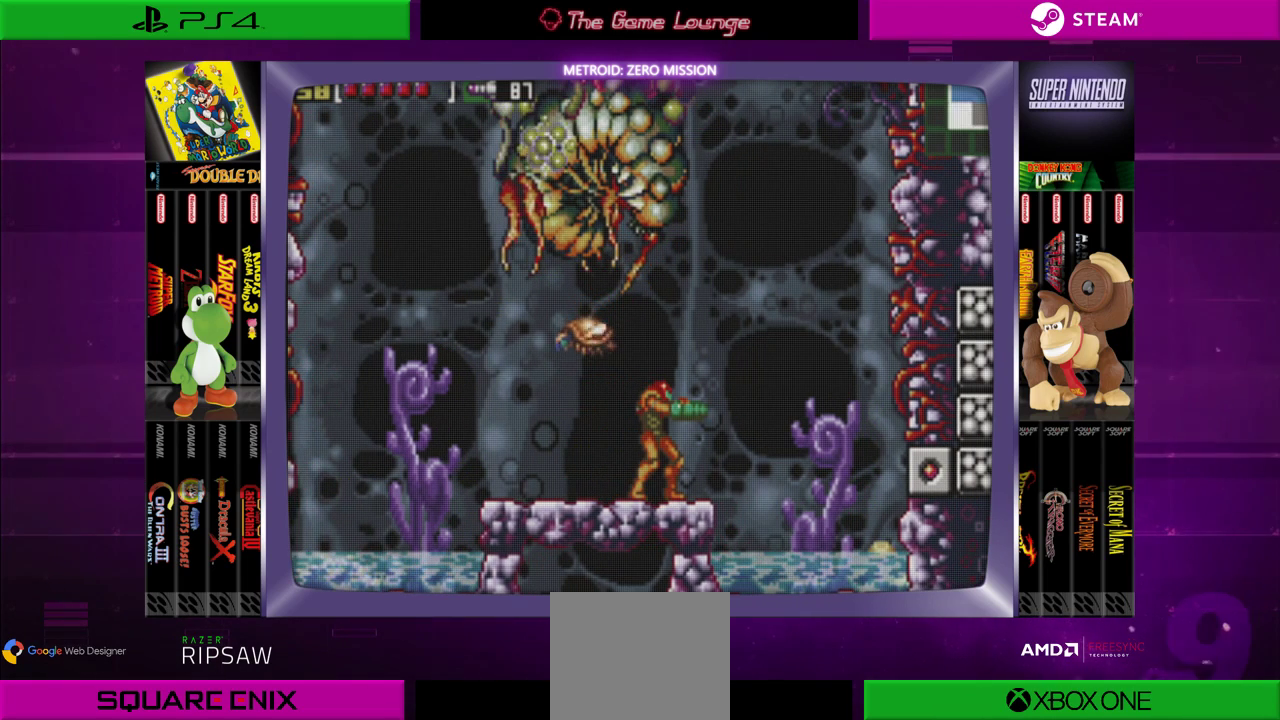
{"buttons": [], "left_stick": "center", "right_stick": "center", "events": []}
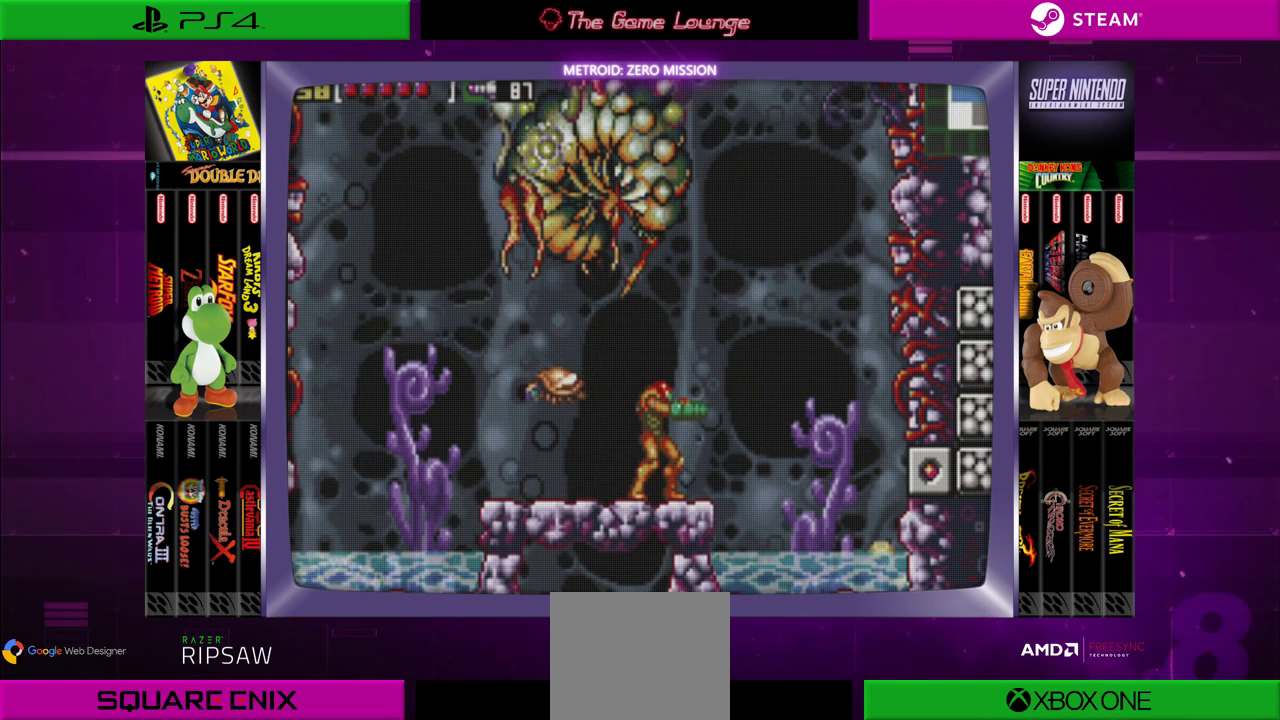
{"buttons": [], "left_stick": "center", "right_stick": "center", "events": []}
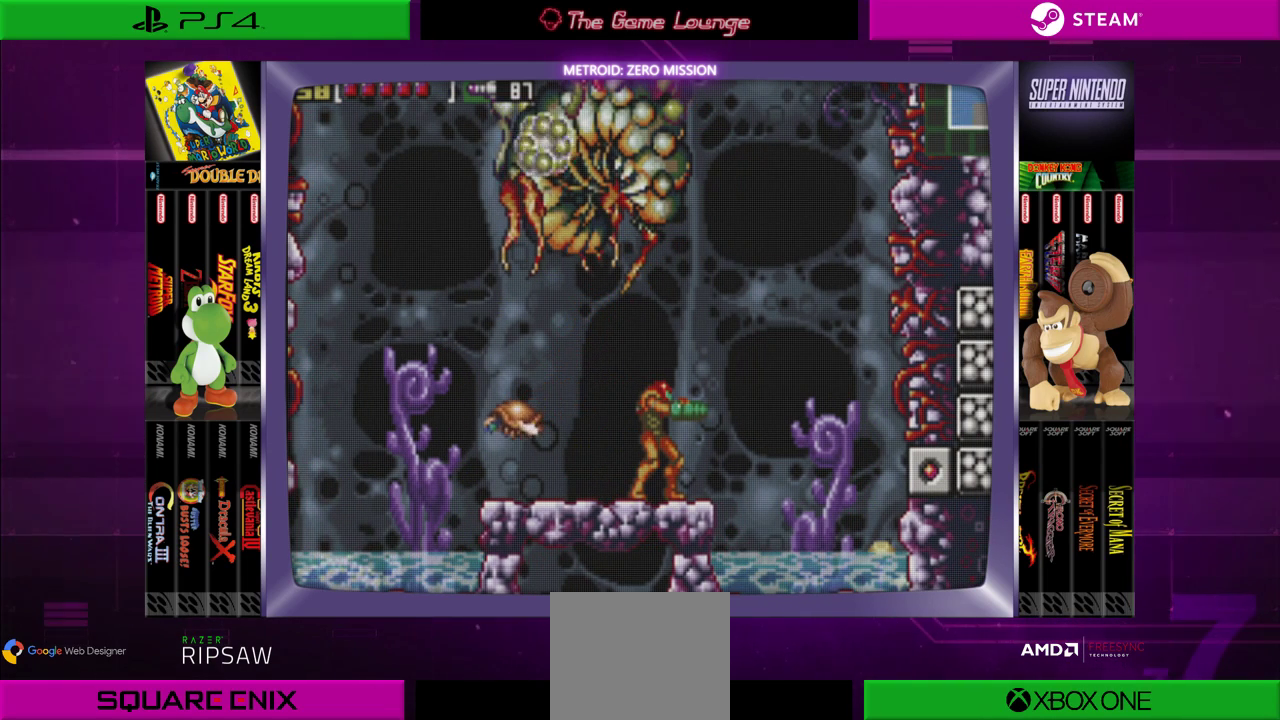
{"buttons": [], "left_stick": "center", "right_stick": "center", "events": []}
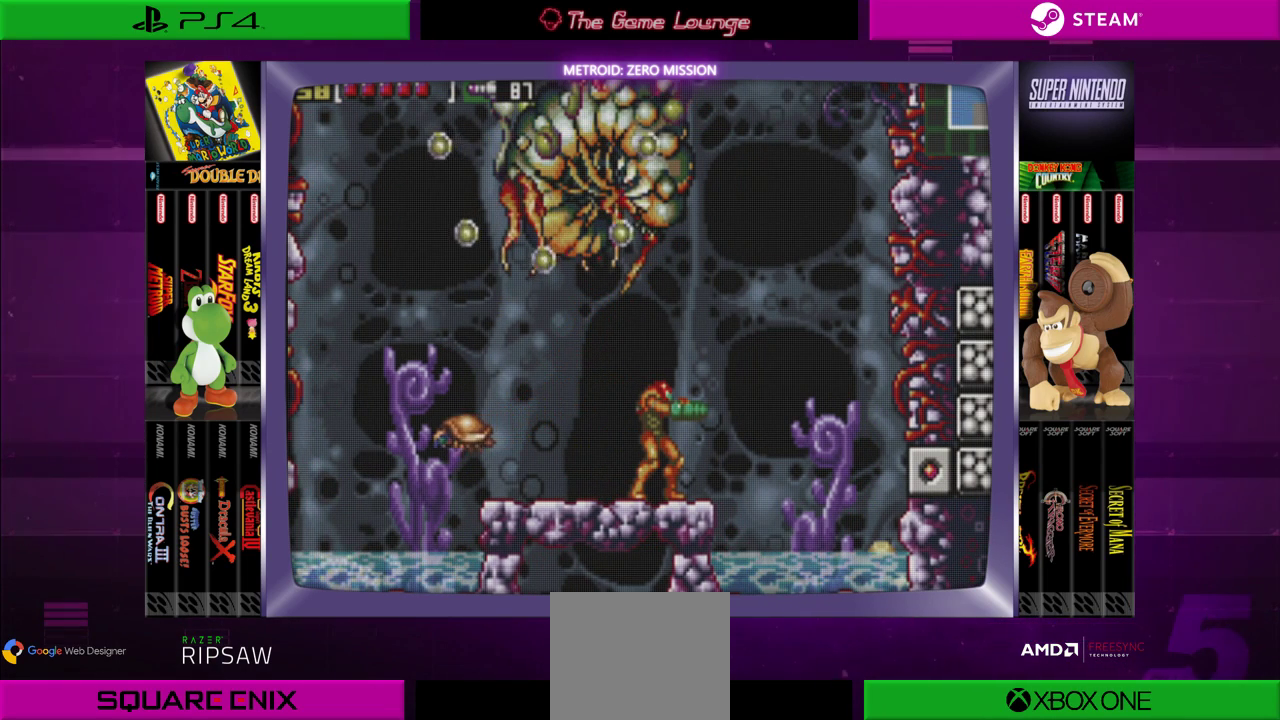
{"buttons": [], "left_stick": "center", "right_stick": "center", "events": [[267, "DPAD_LEFT", "down"], [367, "DPAD_LEFT", "up"]]}